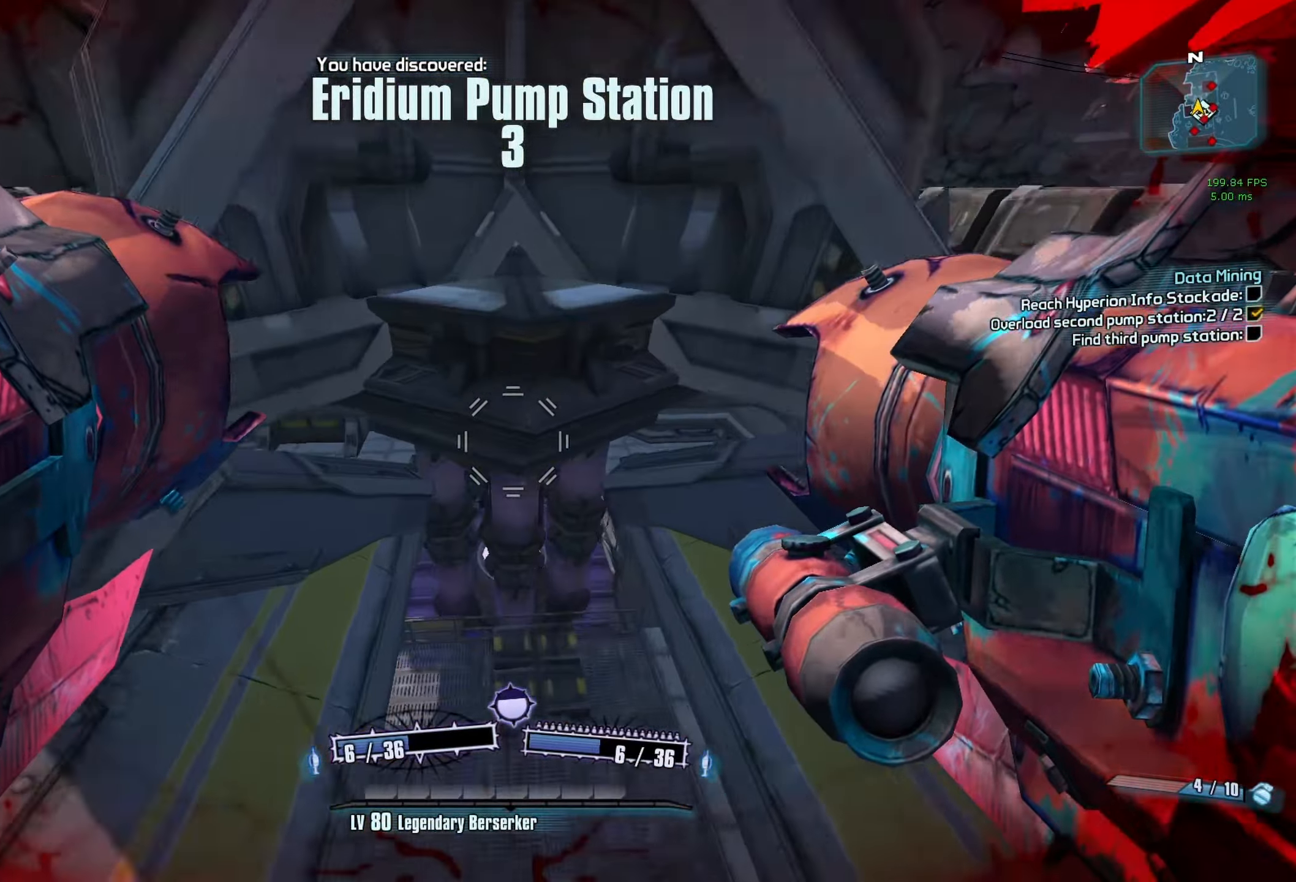
Gameplay with keyboard and mouse; each line is a JSON object with the keys and mouse buttons held at the frame after it. "events" lists presses ("down") and releases ("up") of "1", "2", "3", "4", "5", "a", "alt", "b", "c", "caps_lock", "ctrl", "d", "e", "escape", "f", "g", "q", "r", "s", "shift", "space", "t", "tab", "v", "w", "x", "z", "mouse_left", "mouse_middle", "mouse_right", "mouse_mb4", "mouse_mb5", "mouse_wheel_up" and "mouse_wheel_down" between this image and that frame as [ms after this image, input, new state], when the widget could be followed in between. "mouse_left", "mouse_middle", "mouse_right", "mouse_mb4", "mouse_mb5", "mouse_wheel_up", "mouse_wheel_down" = the "left", "middle", "right", "mb4", "mb5", "wheel_up", "wheel_down" buttons of the "mouse" list. No other keys are recorded. Not read: mouse_move.
{"keys": ["a", "shift", "w"], "mouse": [], "events": [[317, "a", "down"], [350, "s", "up"], [450, "shift", "down"], [500, "w", "down"]]}
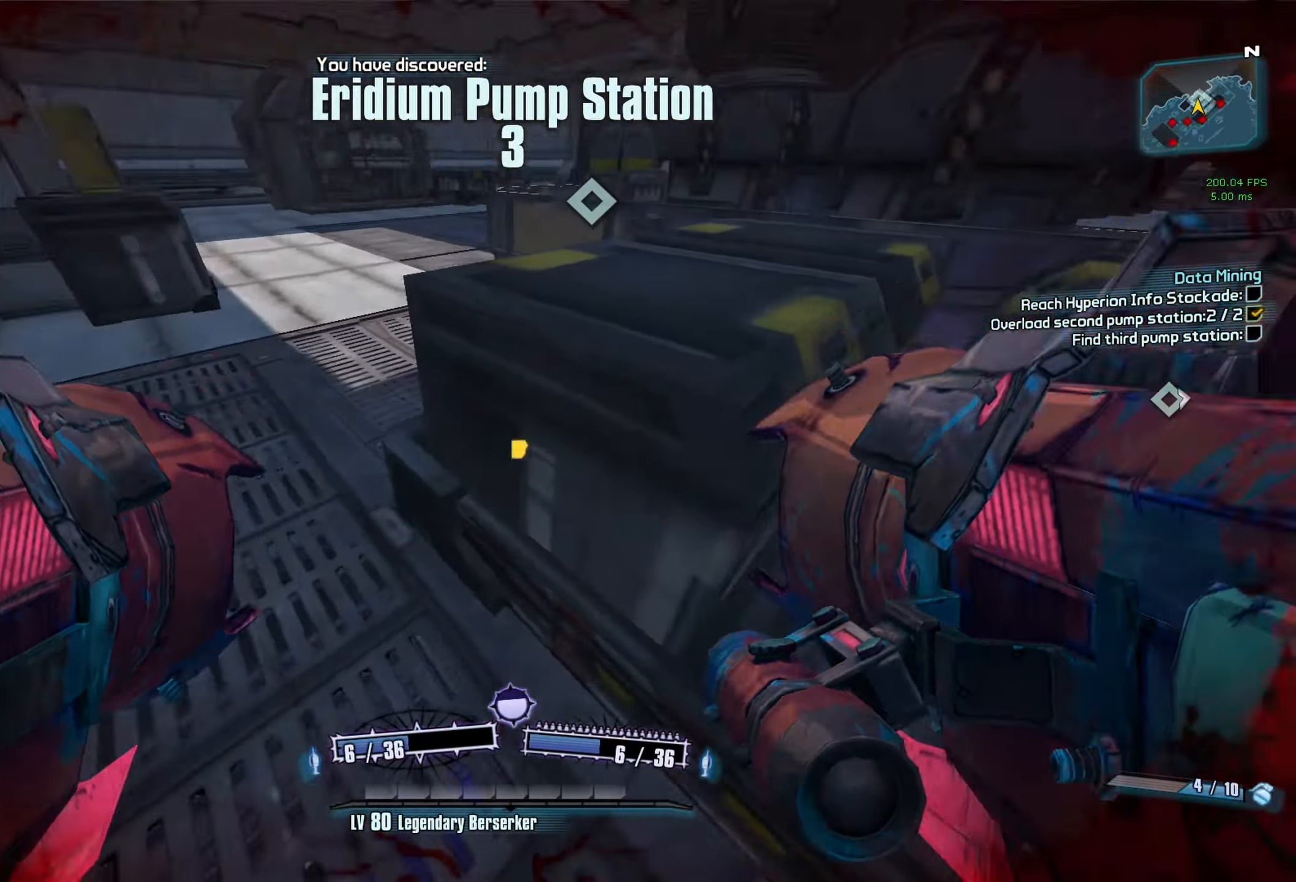
{"keys": ["a", "w"], "mouse": [], "events": [[183, "shift", "up"]]}
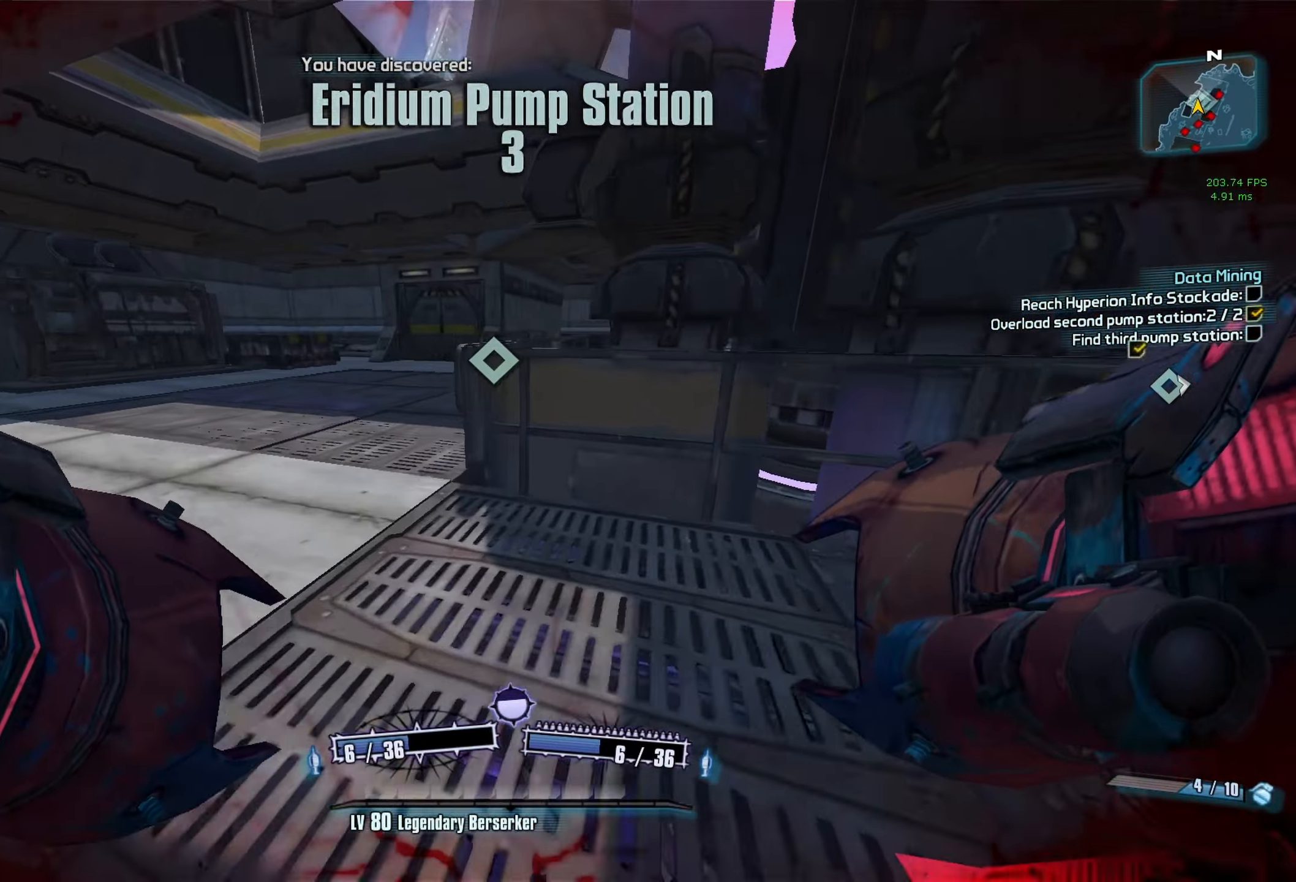
{"keys": ["w"], "mouse": ["wheel_down"], "events": [[100, "mouse_wheel_down", "down"], [350, "r", "down"], [433, "a", "up"], [433, "r", "up"]]}
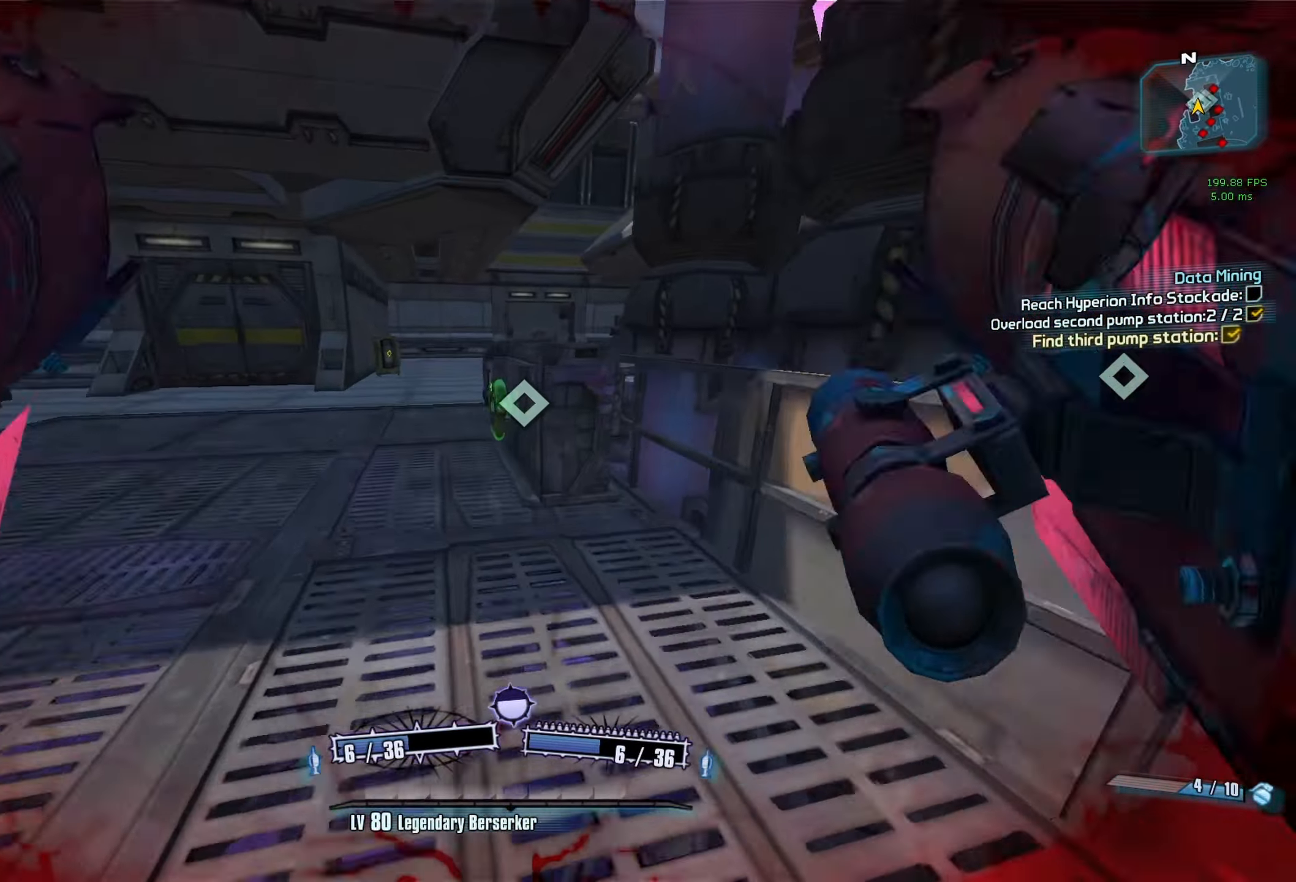
{"keys": ["d"], "mouse": ["wheel_down"], "events": [[167, "w", "up"], [317, "s", "down"], [450, "d", "down"], [500, "s", "up"]]}
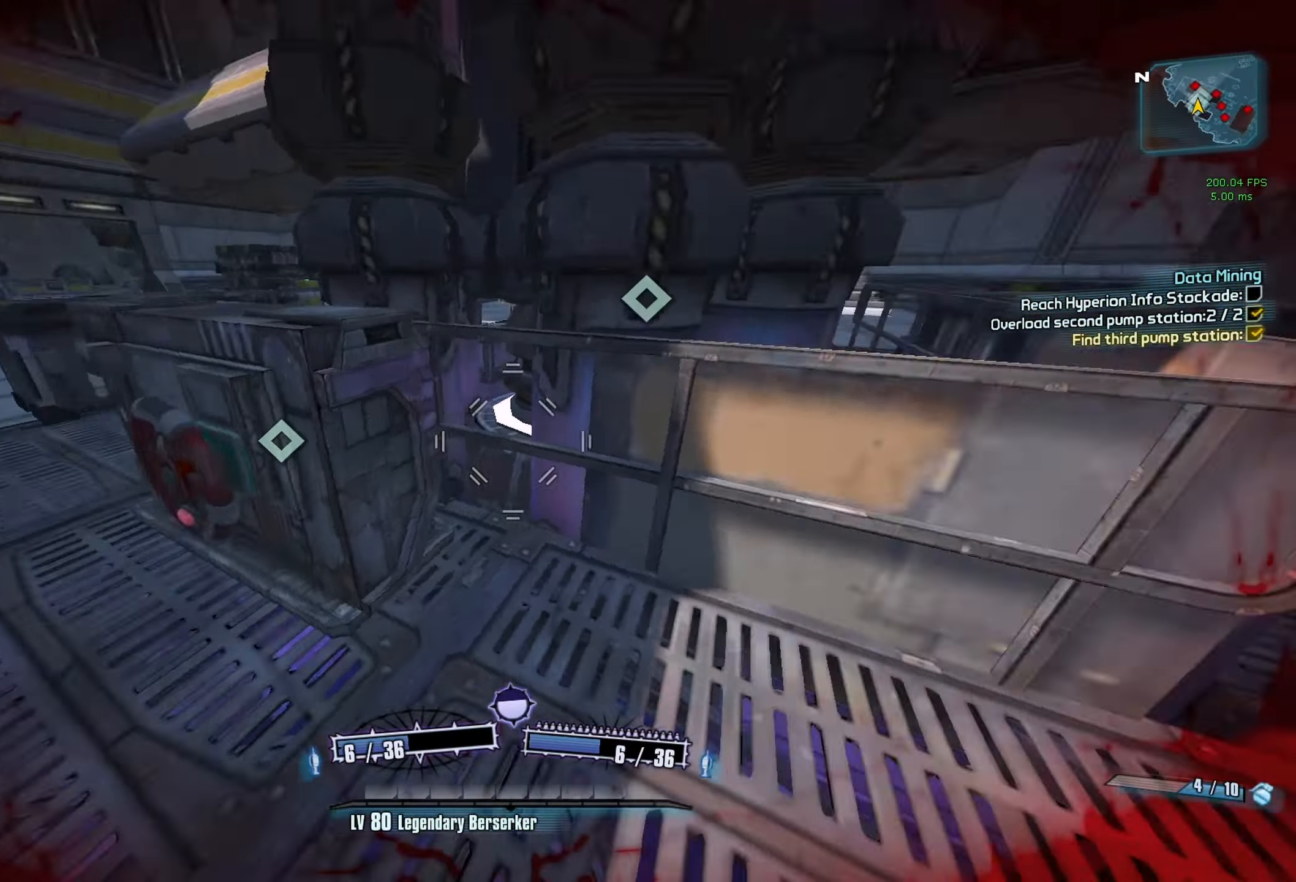
{"keys": ["w"], "mouse": ["wheel_down"], "events": [[100, "shift", "down"], [100, "w", "down"], [283, "shift", "up"], [467, "d", "up"]]}
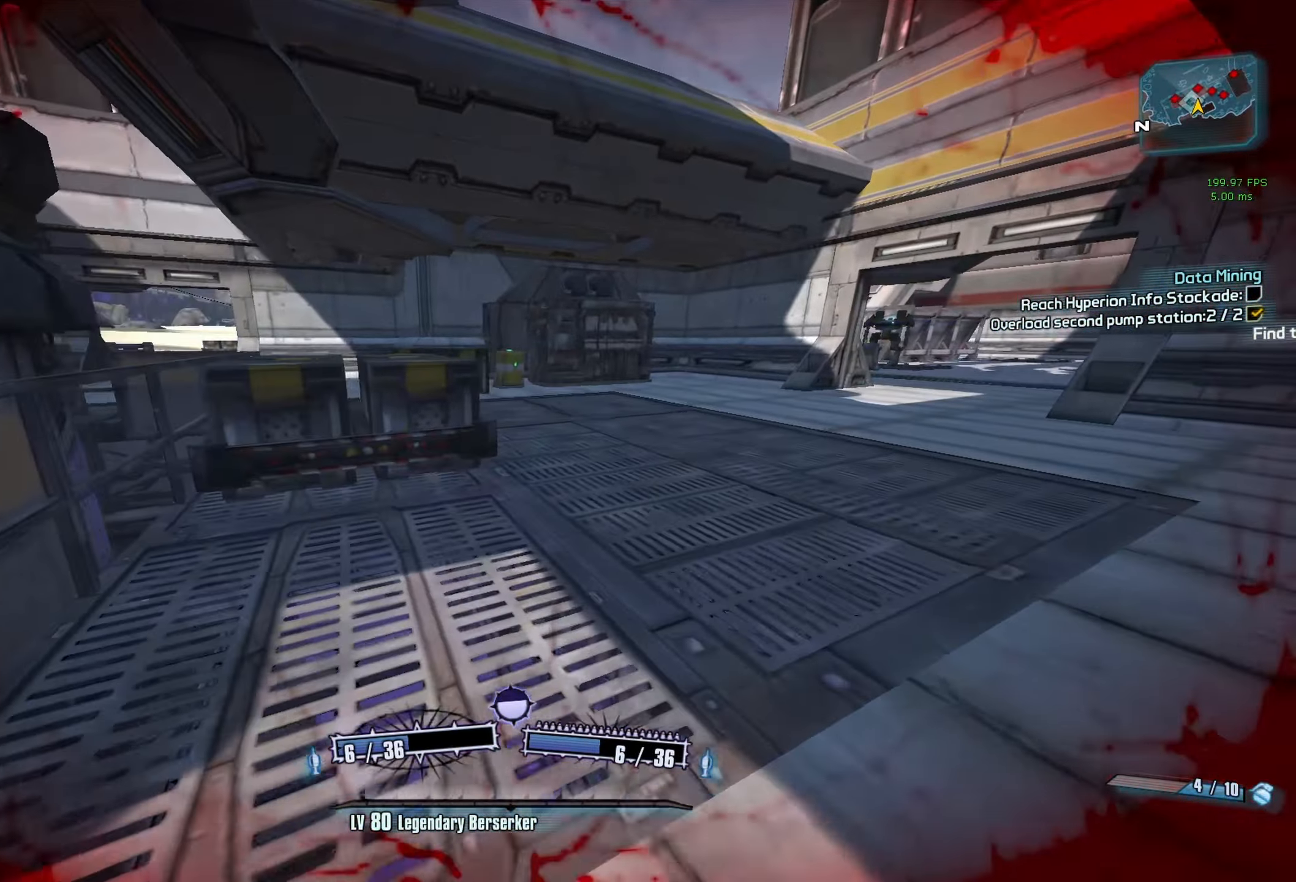
{"keys": ["d", "w"], "mouse": ["wheel_down"], "events": [[150, "d", "down"]]}
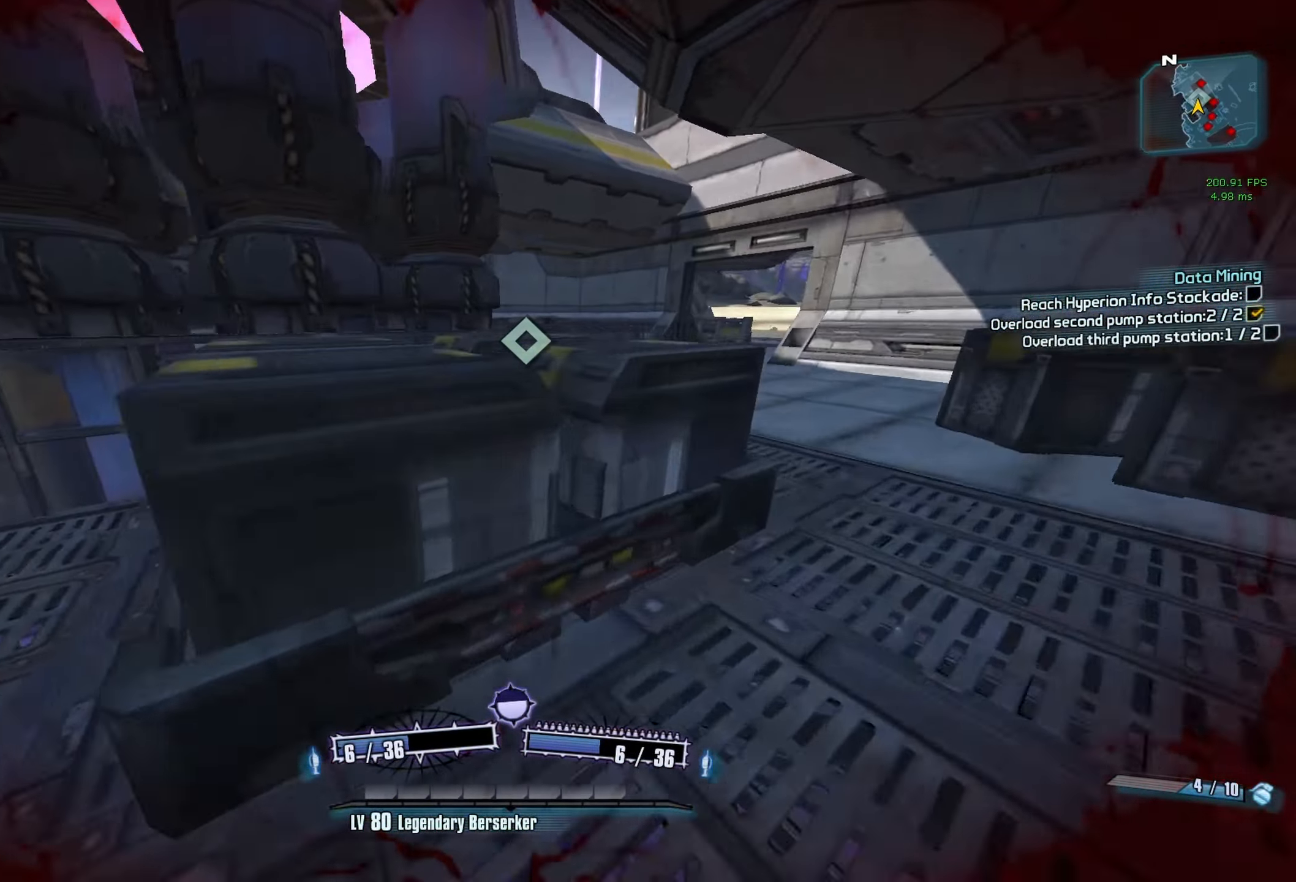
{"keys": ["d", "w"], "mouse": ["wheel_down"], "events": []}
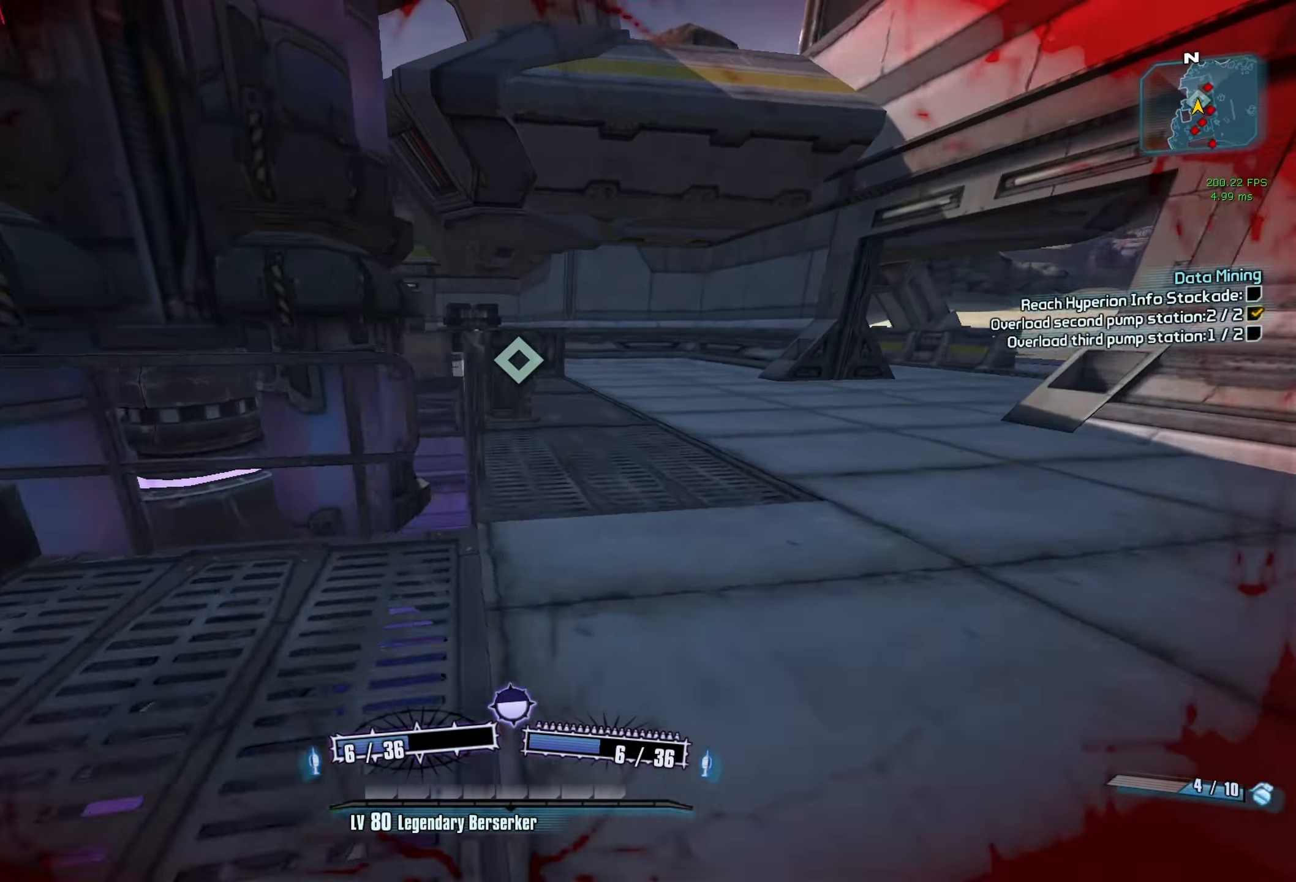
{"keys": ["d", "w"], "mouse": ["wheel_down"], "events": [[50, "d", "up"], [183, "d", "down"], [284, "d", "up"], [467, "d", "down"]]}
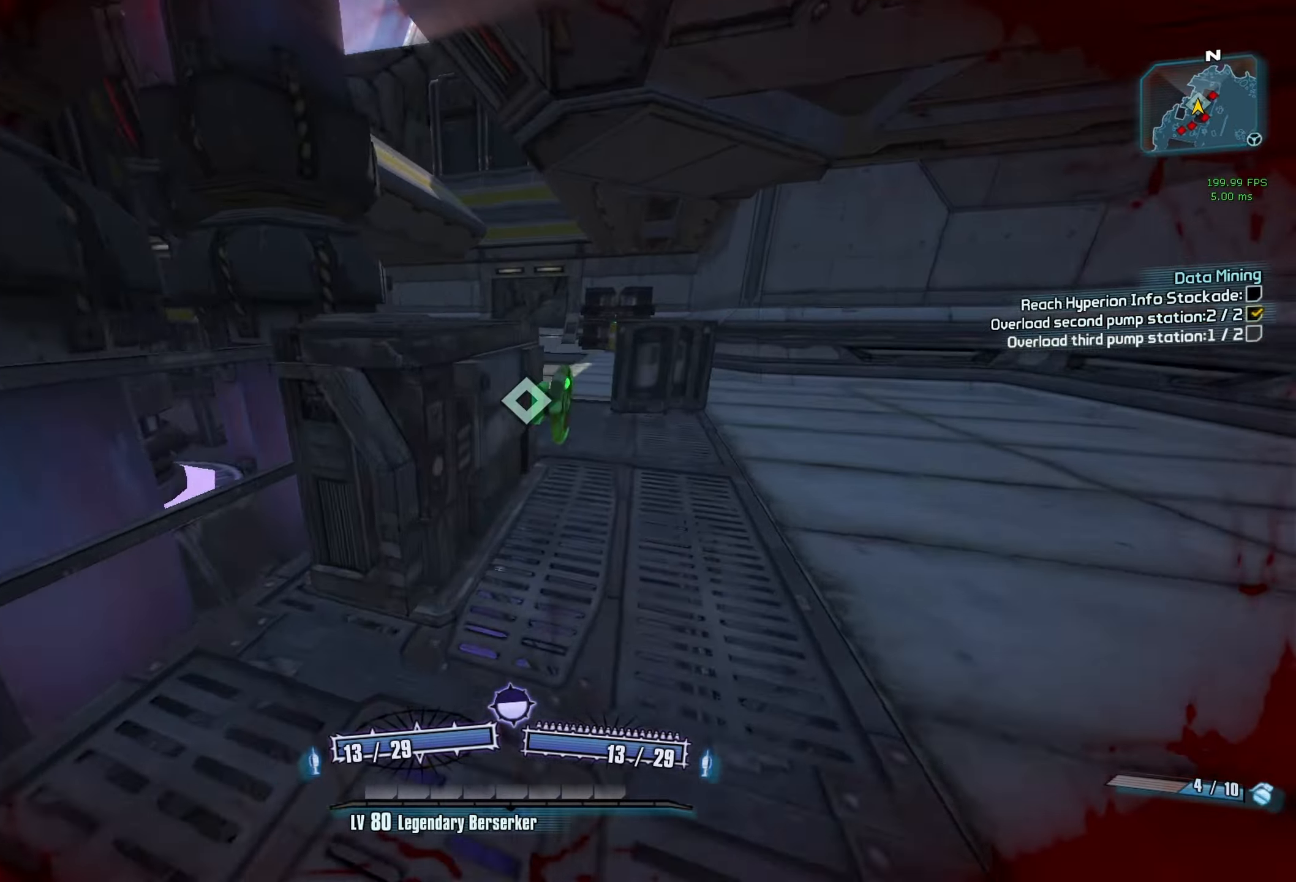
{"keys": ["a"], "mouse": ["wheel_down"], "events": [[67, "w", "up"], [200, "d", "up"], [200, "s", "down"], [250, "d", "down"], [384, "s", "up"], [484, "a", "down"], [484, "d", "up"]]}
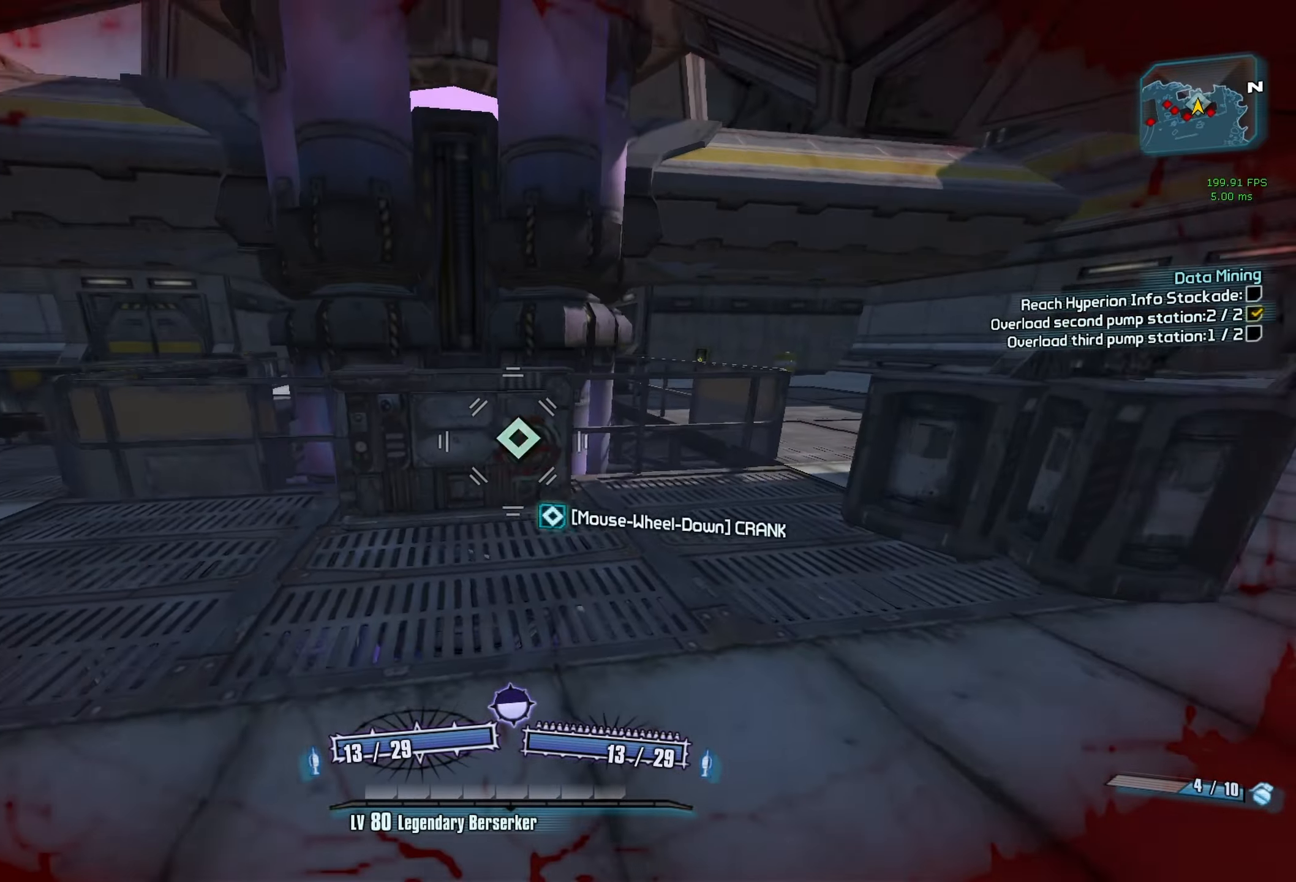
{"keys": ["d", "shift", "w"], "mouse": ["wheel_down"], "events": [[34, "a", "up"], [34, "w", "down"], [350, "d", "down"], [350, "w", "up"], [450, "w", "down"], [500, "shift", "down"]]}
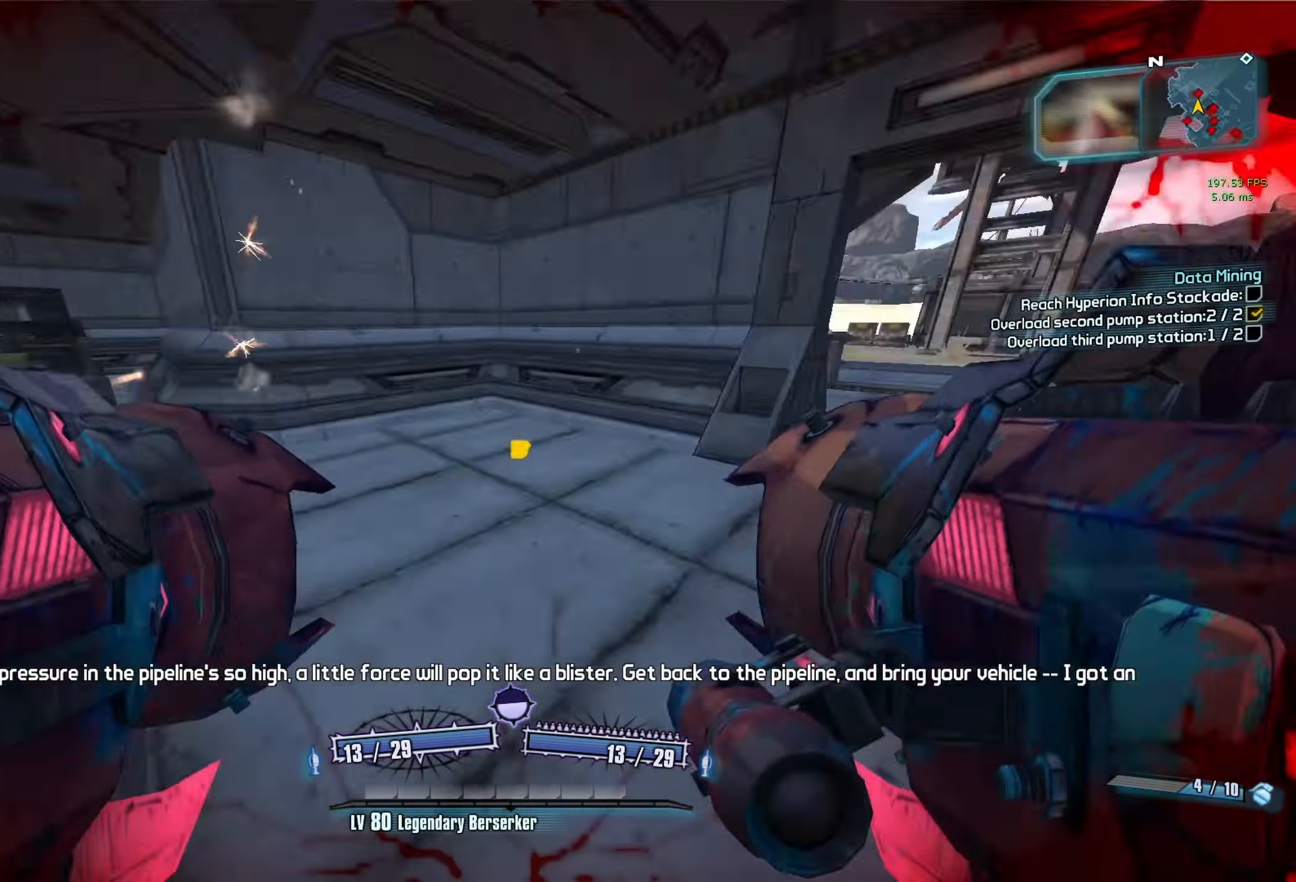
{"keys": ["w"], "mouse": [], "events": [[134, "mouse_wheel_down", "up"], [184, "shift", "up"], [234, "d", "up"], [334, "shift", "down"], [417, "shift", "up"]]}
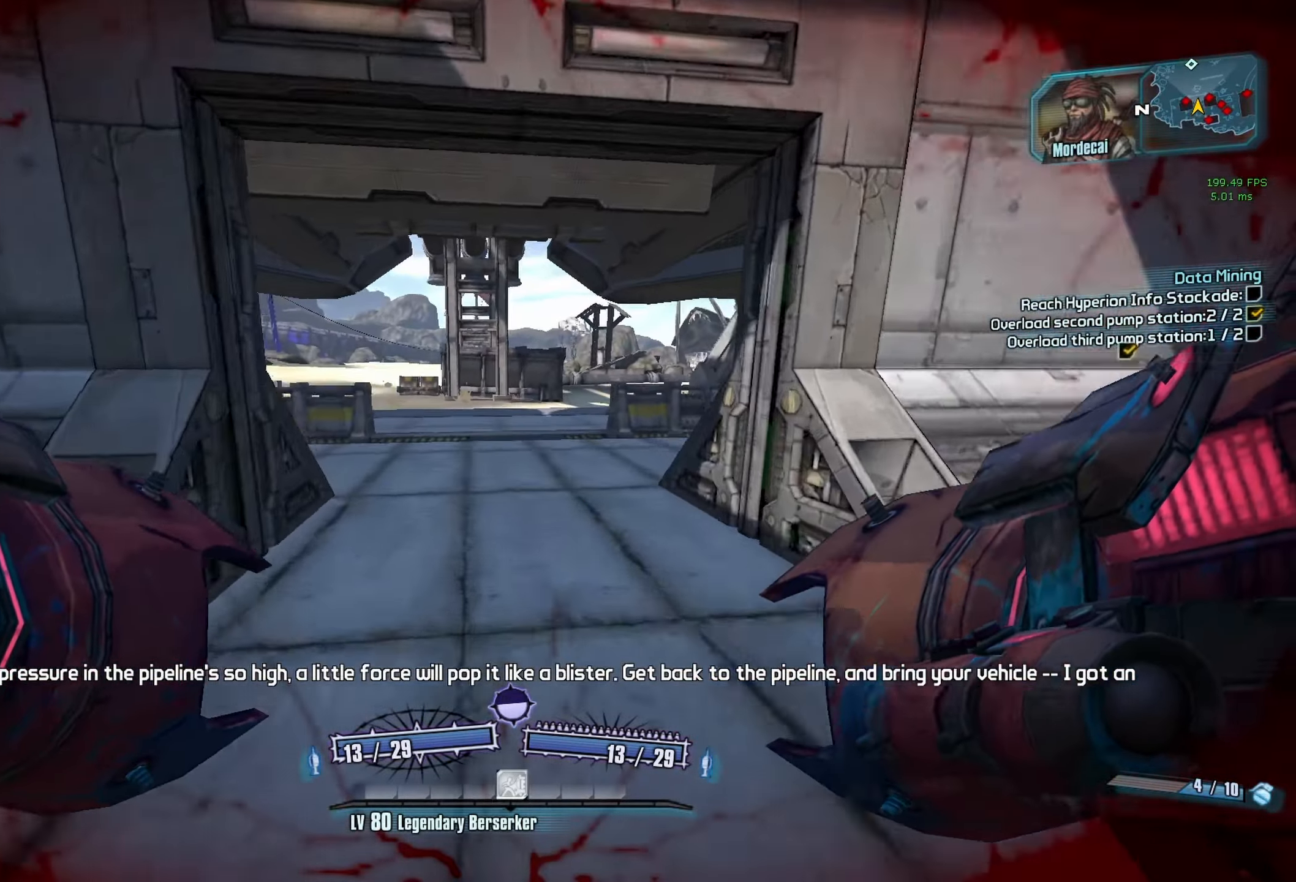
{"keys": ["w"], "mouse": [], "events": [[117, "a", "down"], [250, "a", "up"]]}
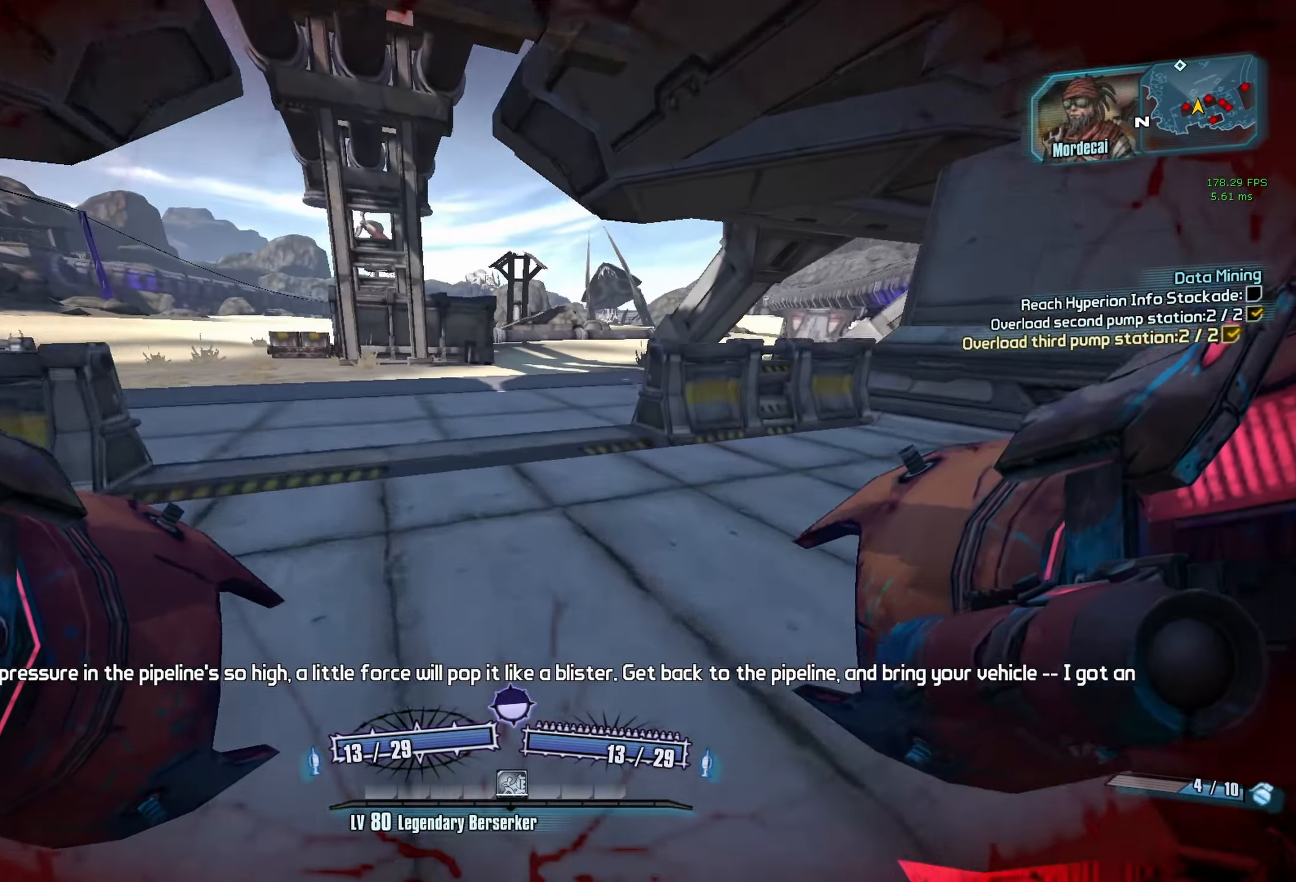
{"keys": ["w"], "mouse": [], "events": [[84, "a", "down"], [167, "a", "up"]]}
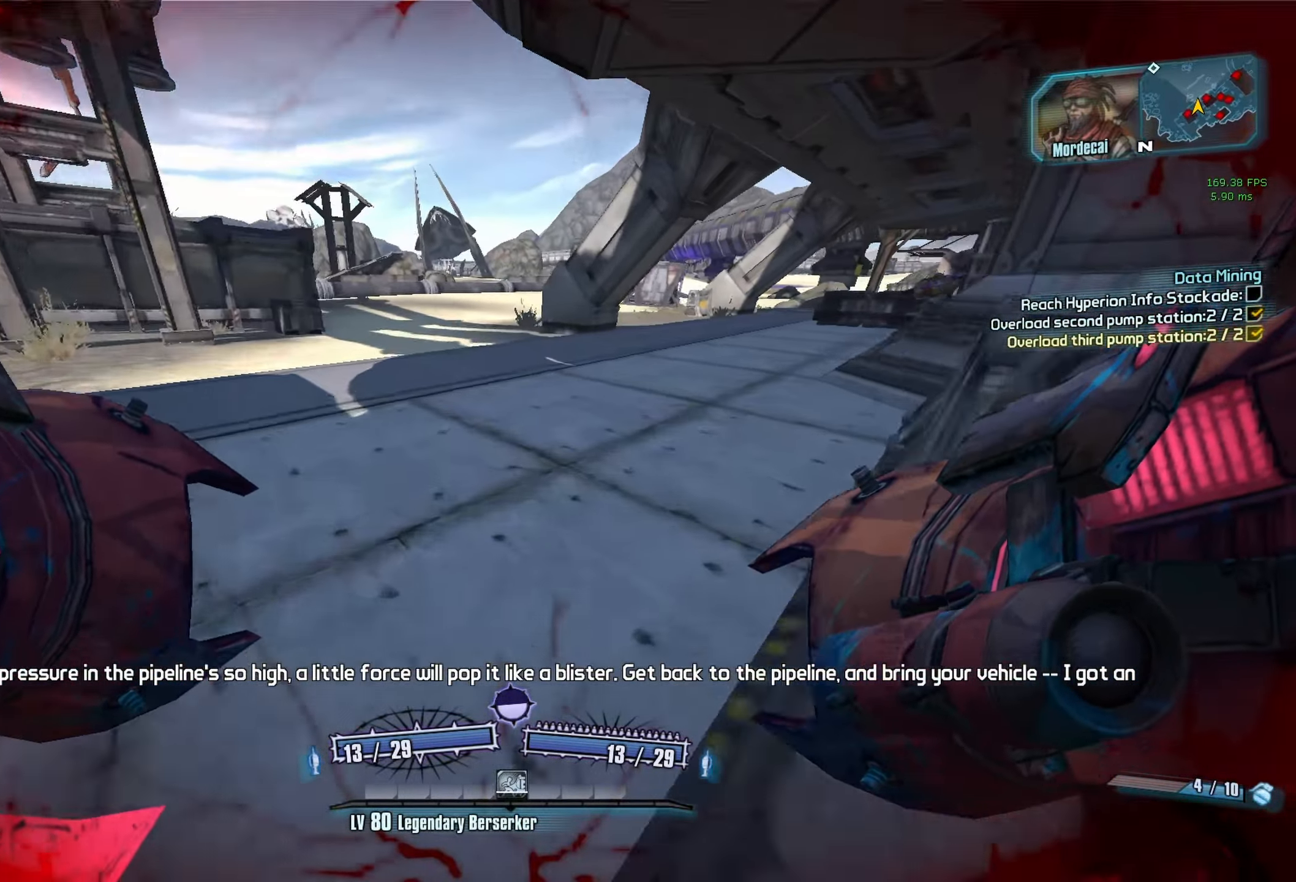
{"keys": ["a"], "mouse": ["left", "right"], "events": [[234, "a", "down"], [334, "space", "down"], [334, "w", "up"], [417, "mouse_left", "down"], [417, "mouse_right", "down"], [417, "space", "up"]]}
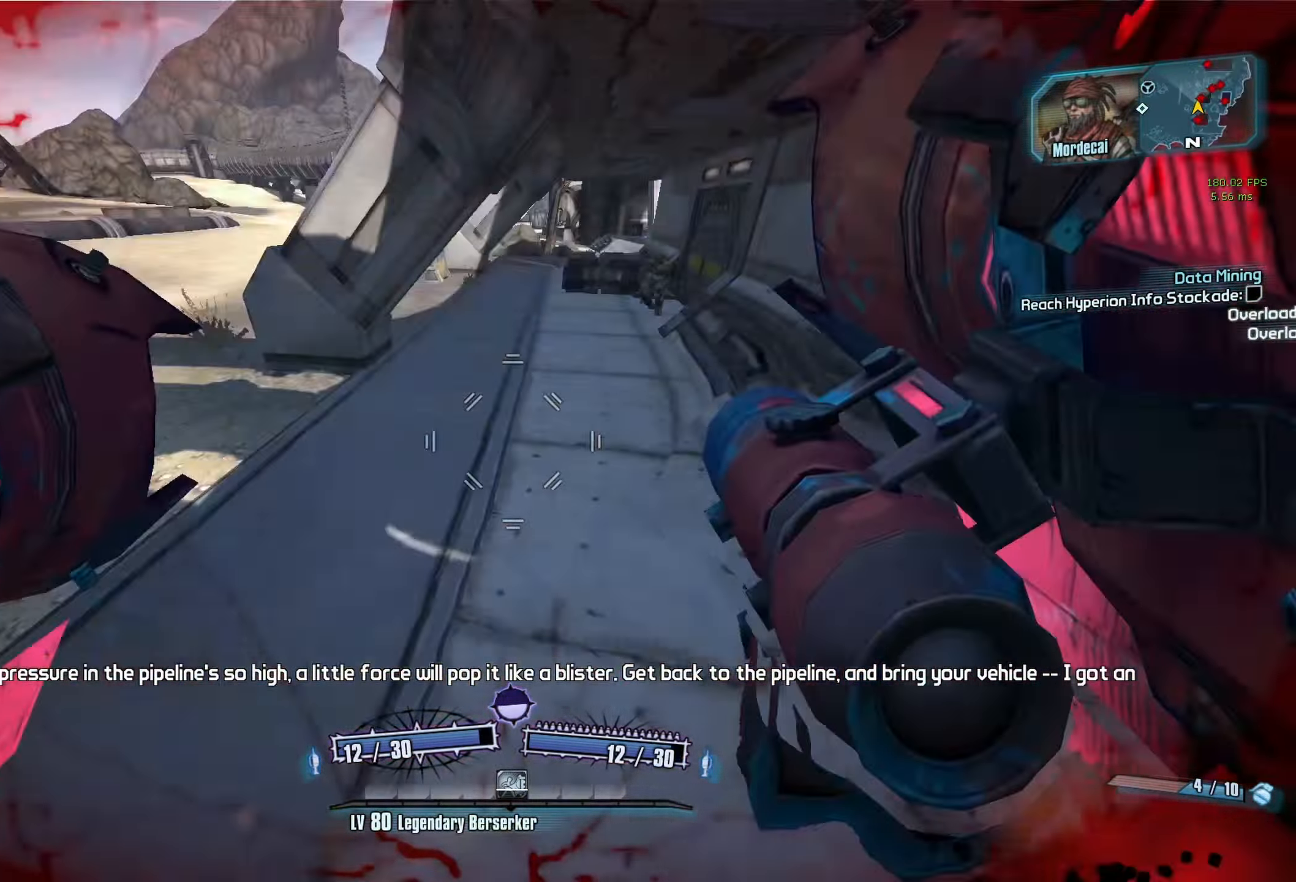
{"keys": ["a", "w"], "mouse": [], "events": [[67, "mouse_left", "up"], [67, "mouse_right", "up"], [300, "w", "down"]]}
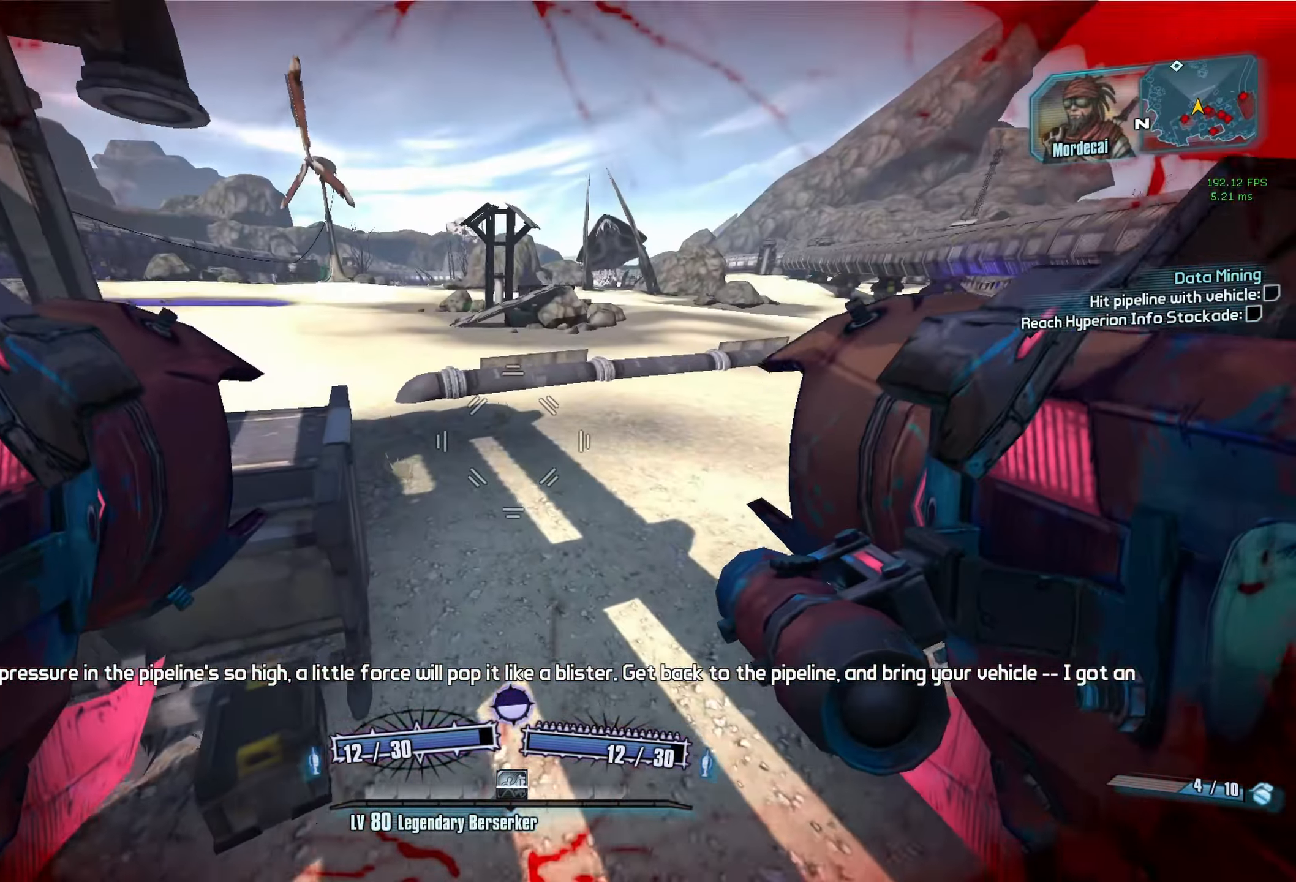
{"keys": ["w"], "mouse": [], "events": [[34, "a", "up"], [167, "d", "down"], [450, "d", "up"]]}
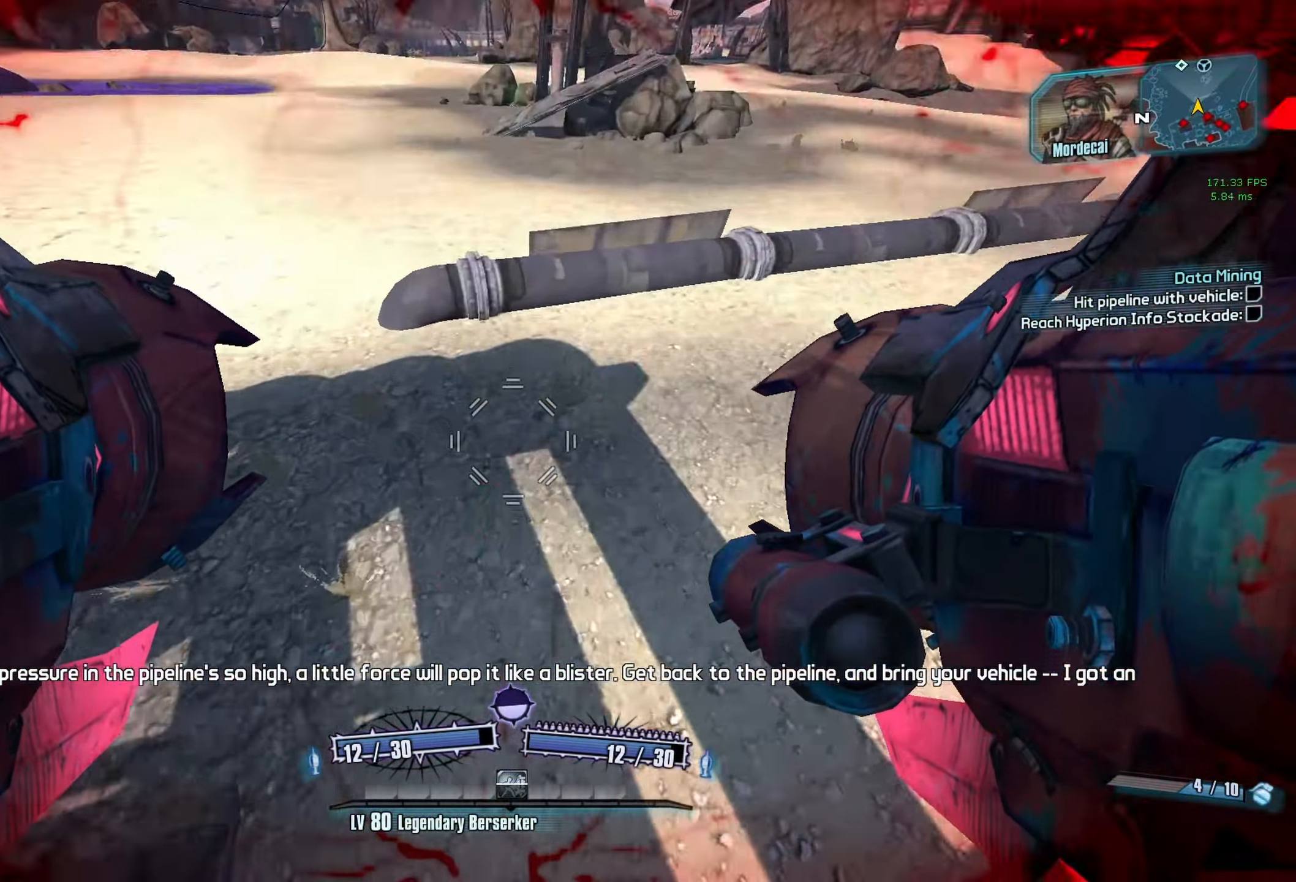
{"keys": ["w"], "mouse": [], "events": [[134, "mouse_left", "down"], [134, "mouse_right", "down"], [184, "r", "down"], [184, "space", "down"], [184, "v", "down"], [234, "space", "up"], [417, "mouse_right", "up"], [417, "r", "up"], [417, "v", "up"], [467, "mouse_left", "up"]]}
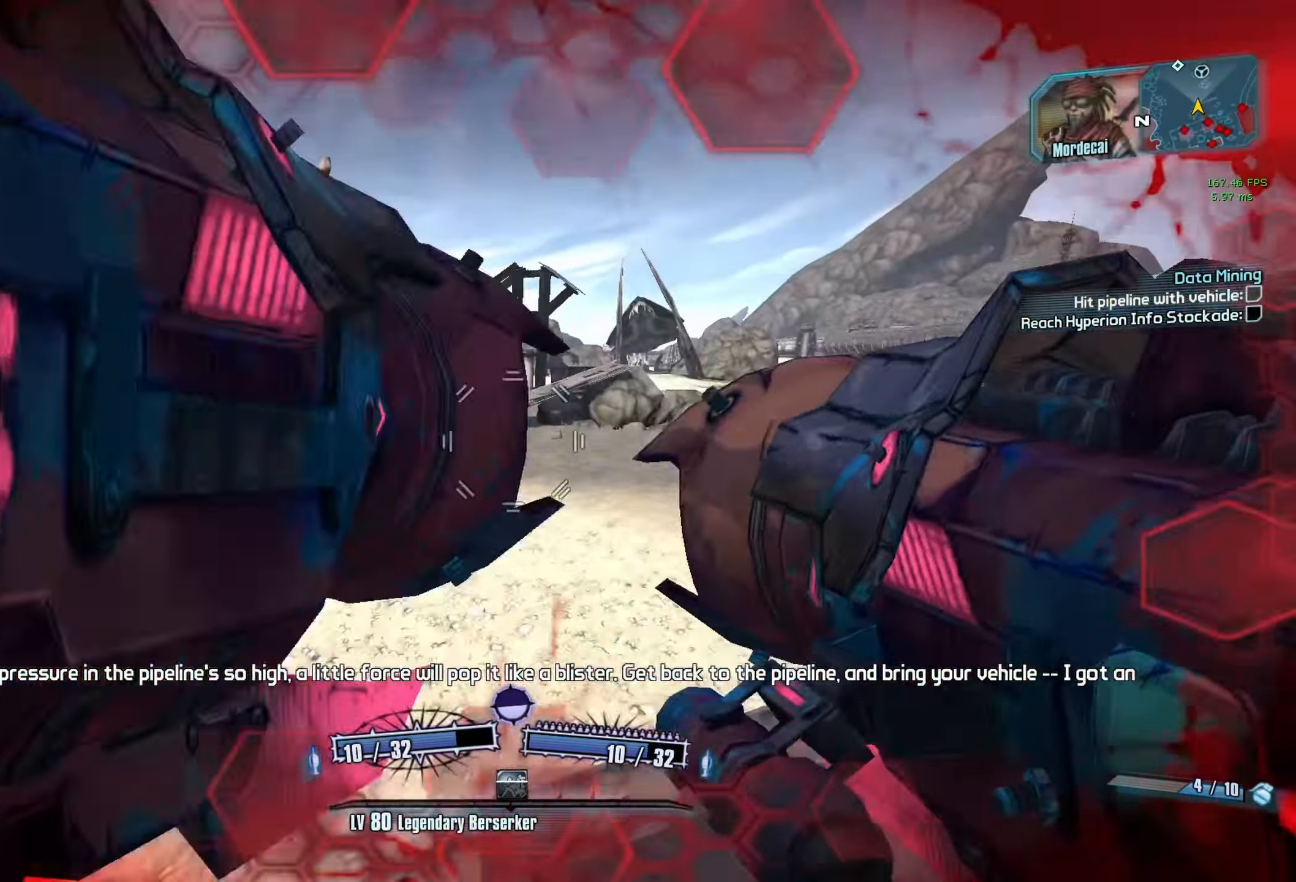
{"keys": ["d"], "mouse": [], "events": [[150, "a", "down"], [333, "a", "up"], [333, "w", "up"], [383, "d", "down"]]}
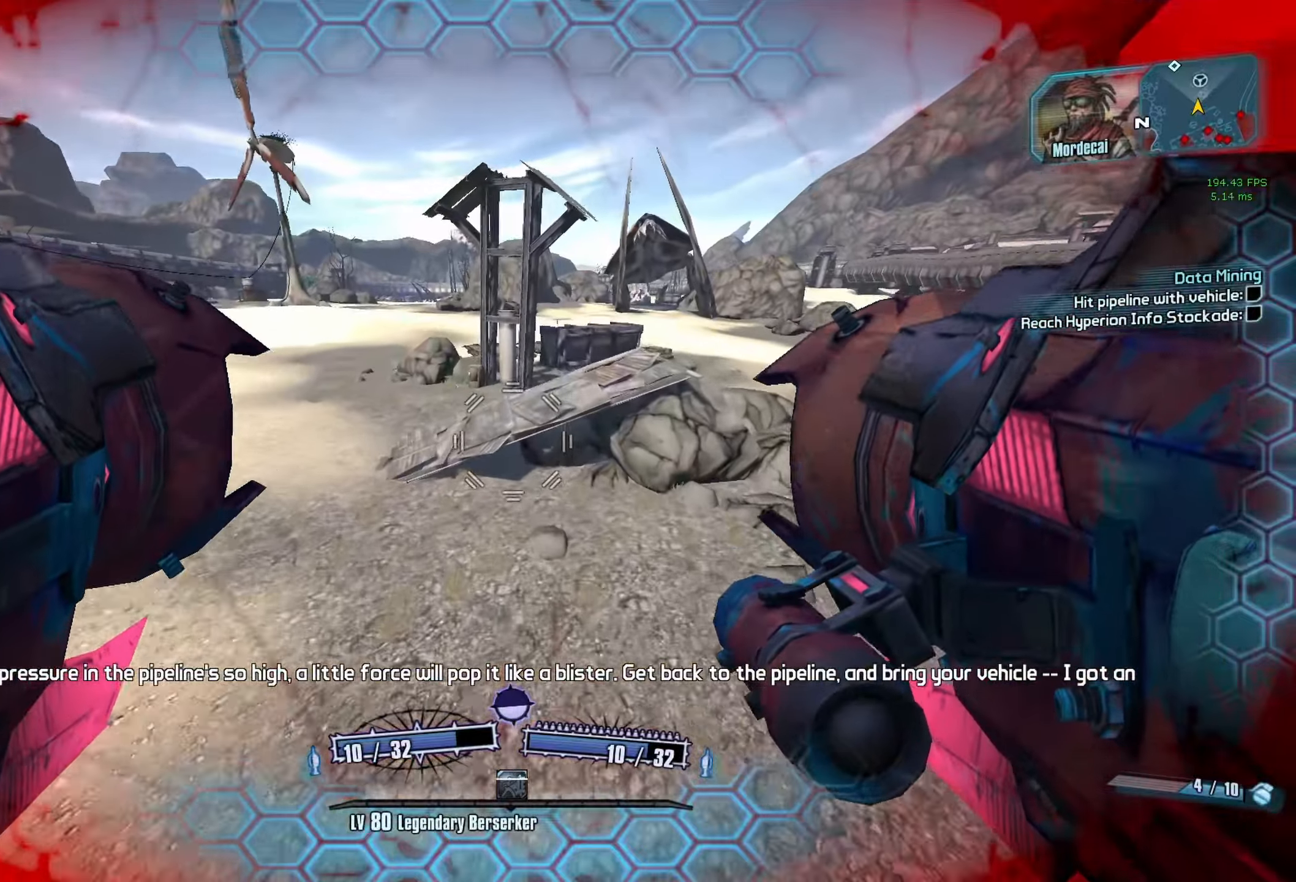
{"keys": [], "mouse": [], "events": [[350, "d", "up"]]}
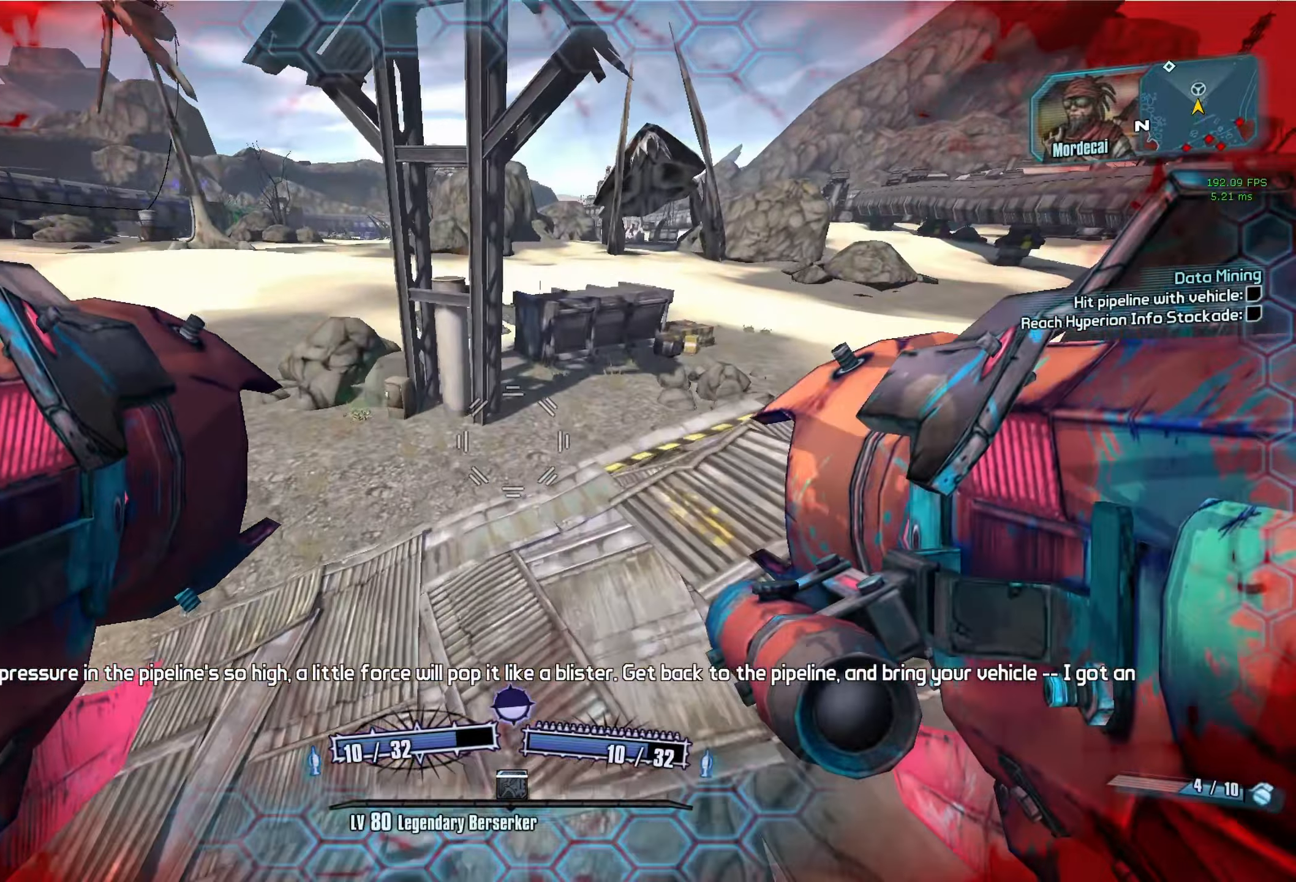
{"keys": ["a", "w"], "mouse": [], "events": [[283, "a", "down"], [283, "w", "down"]]}
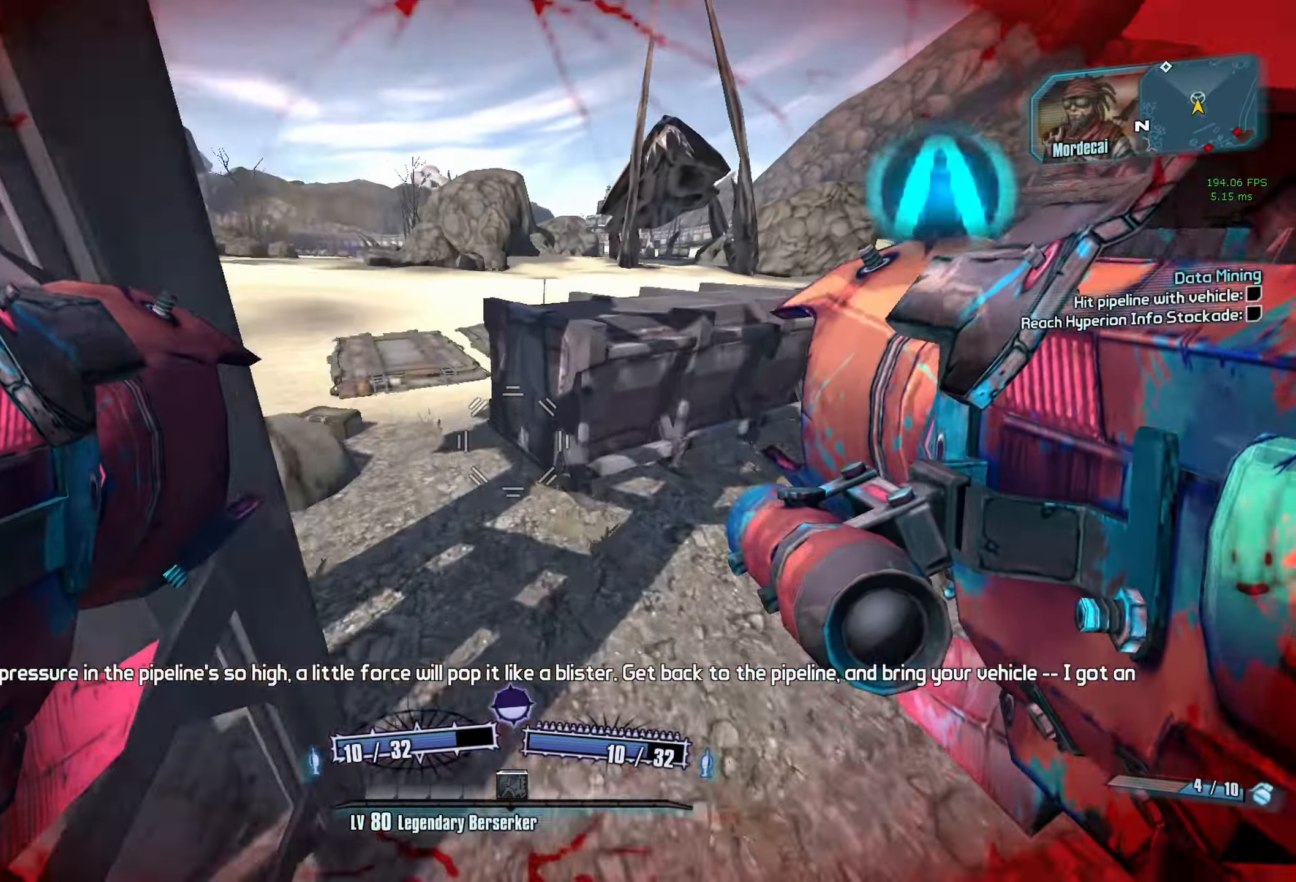
{"keys": ["a", "w"], "mouse": [], "events": [[250, "shift", "down"], [383, "shift", "up"]]}
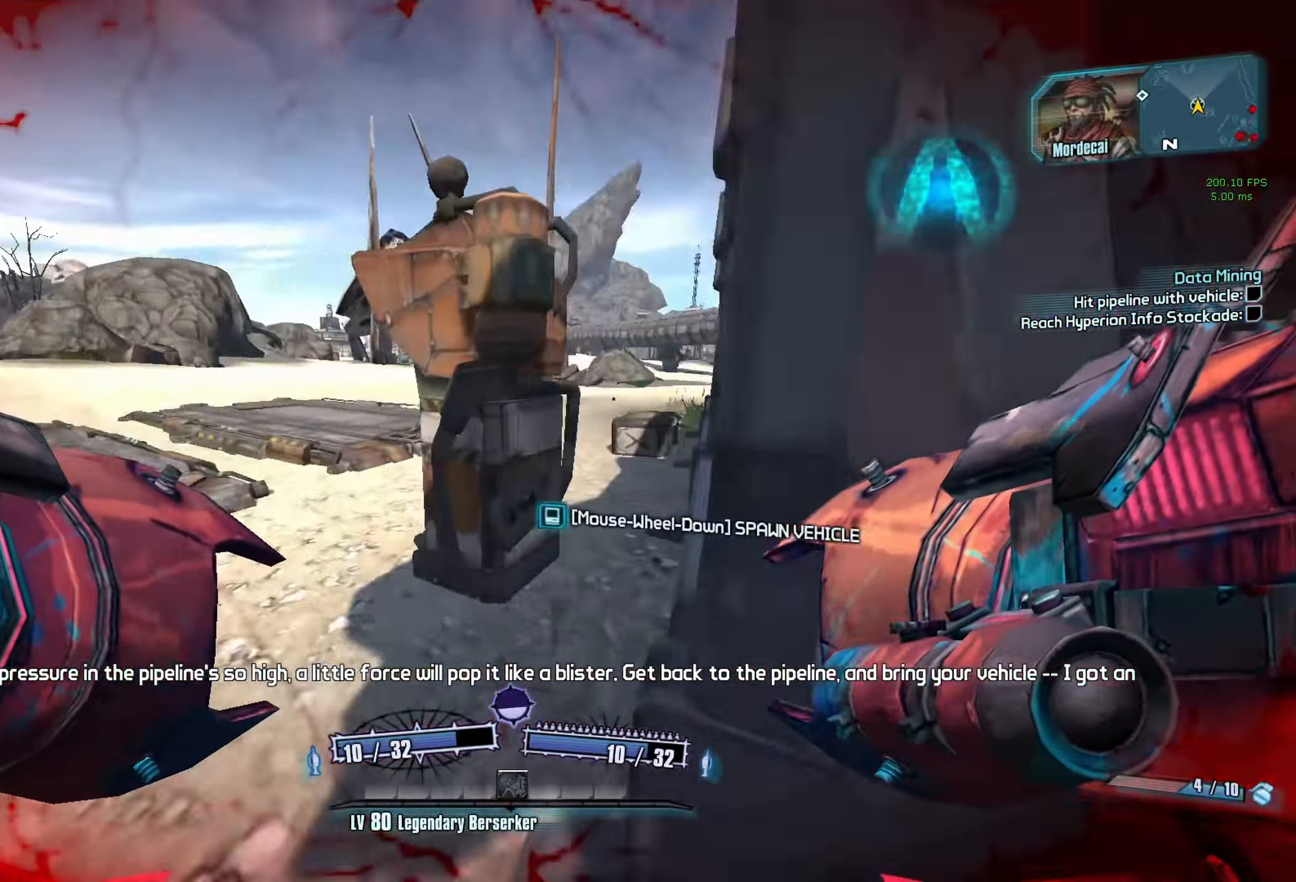
{"keys": ["space"], "mouse": [], "events": [[116, "a", "up"], [116, "w", "up"], [216, "mouse_wheel_down", "down"], [316, "mouse_wheel_down", "up"], [450, "space", "down"]]}
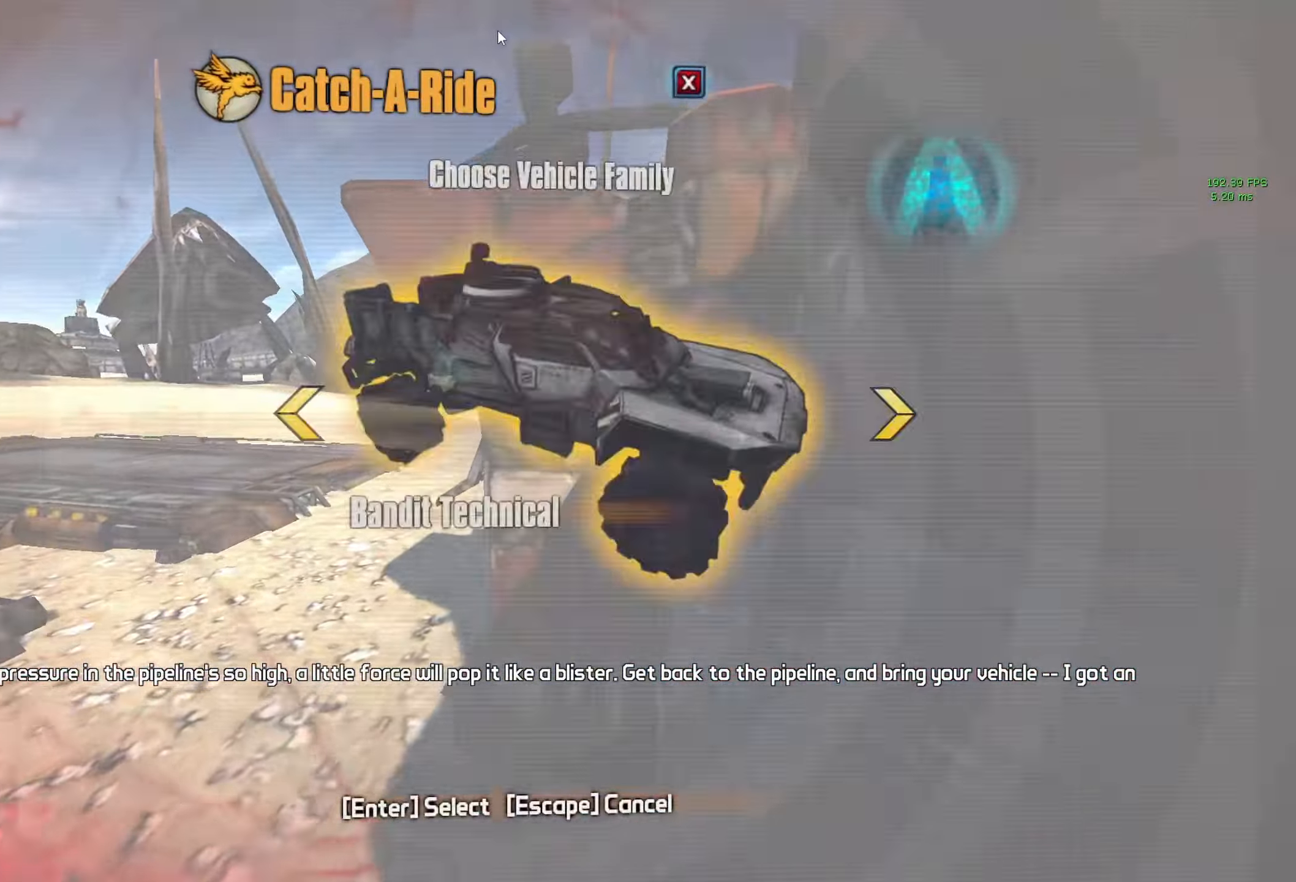
{"keys": [], "mouse": [], "events": [[50, "space", "up"], [133, "space", "down"], [183, "space", "up"], [233, "space", "down"], [333, "space", "up"], [383, "space", "down"], [416, "space", "up"]]}
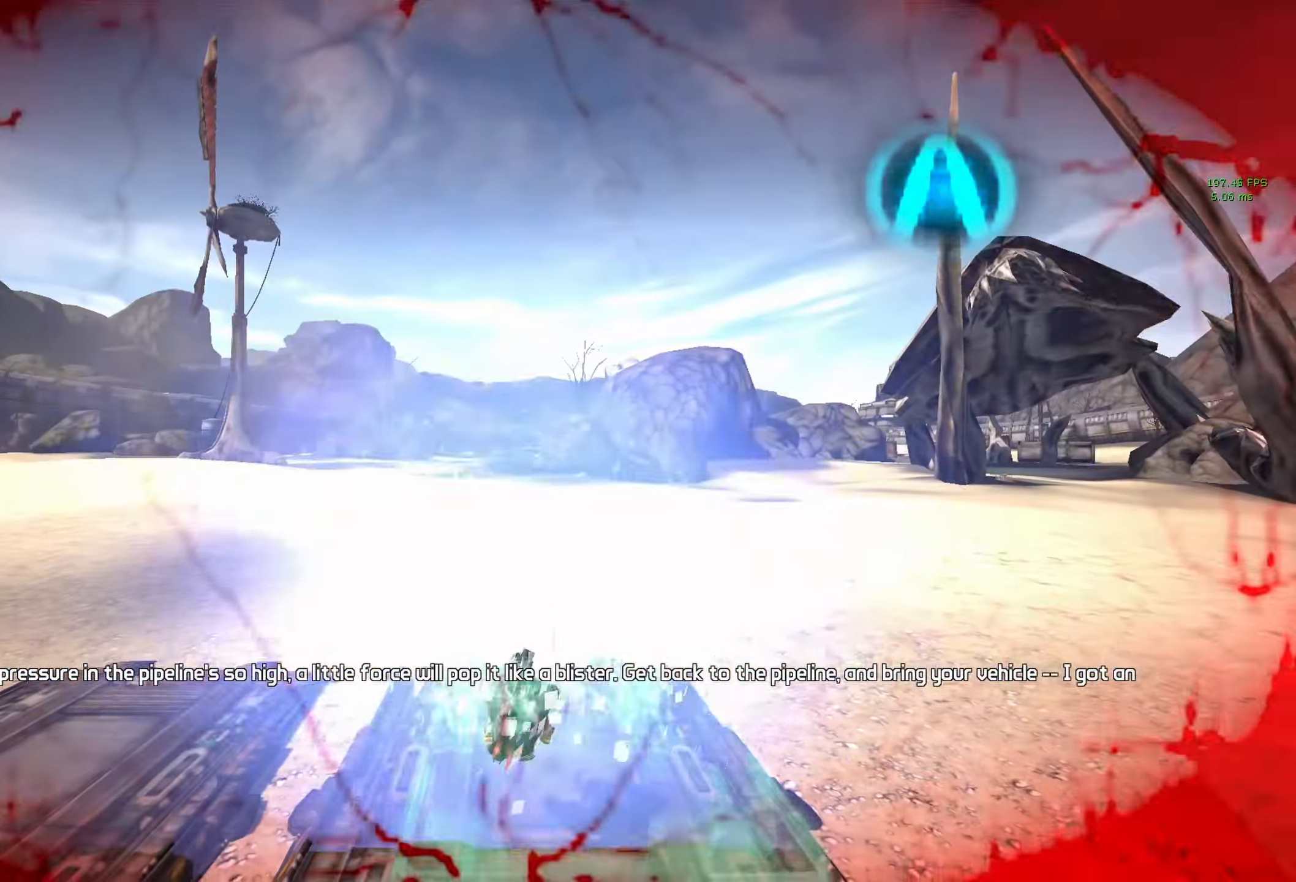
{"keys": ["w"], "mouse": [], "events": [[66, "w", "down"]]}
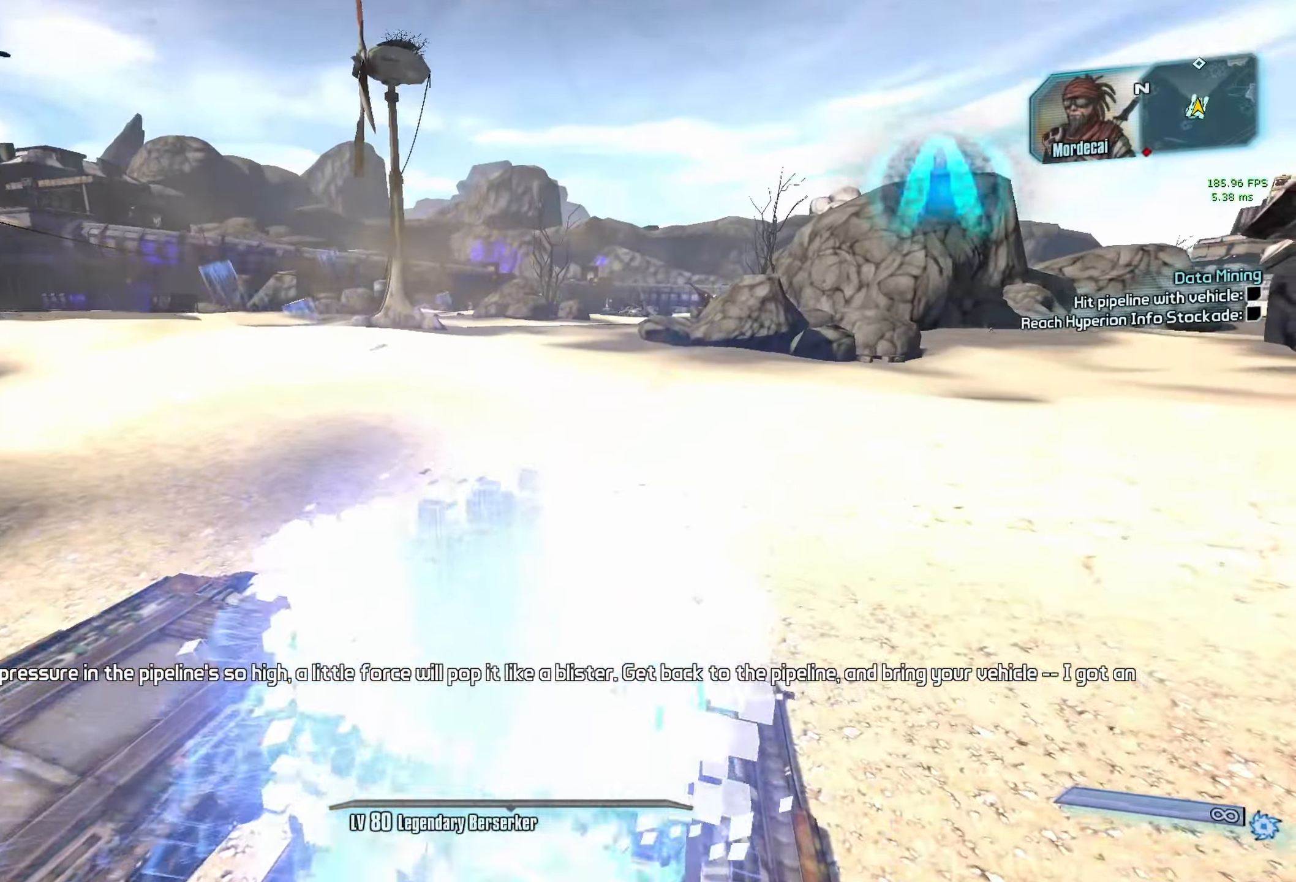
{"keys": ["w"], "mouse": ["mb5"], "events": [[400, "mouse_mb5", "down"]]}
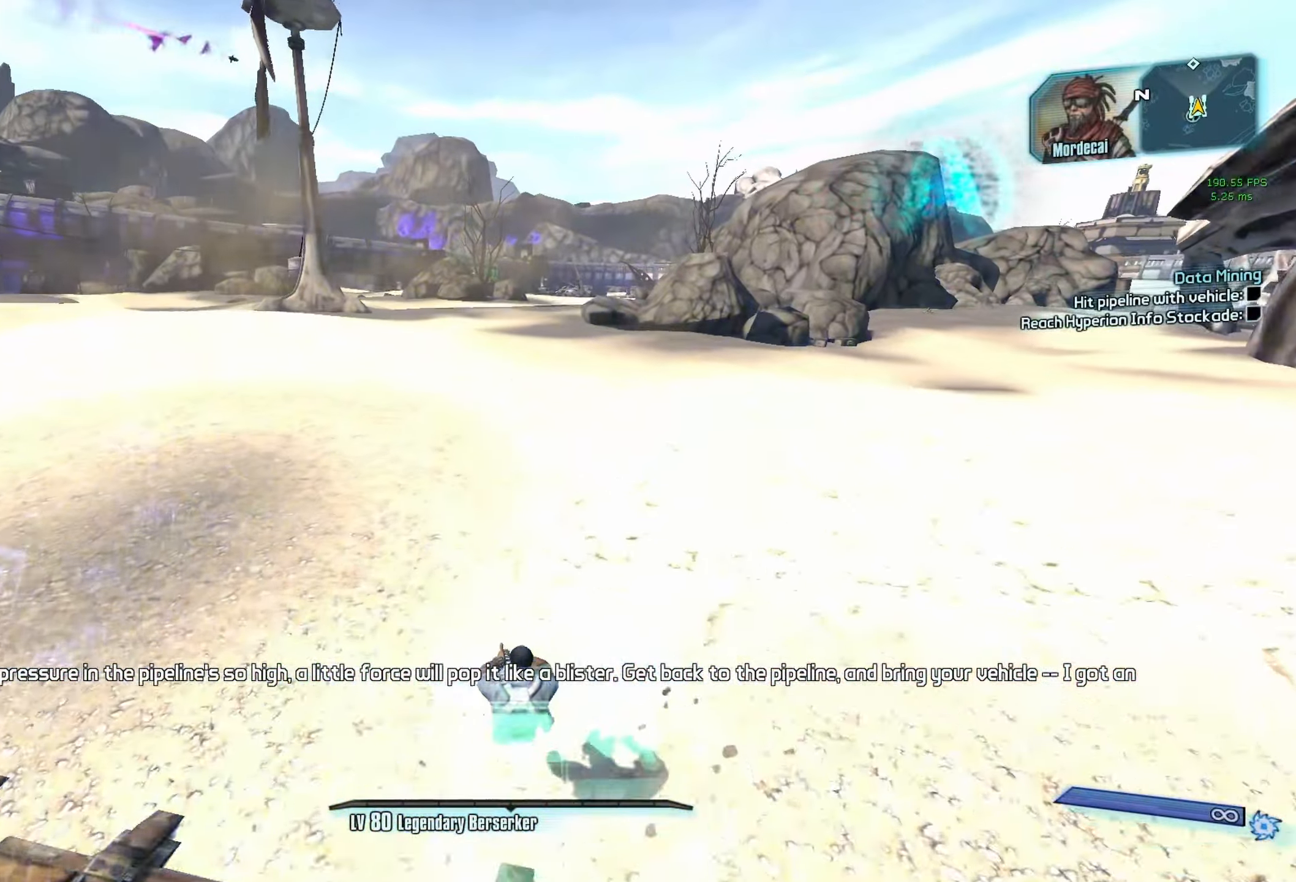
{"keys": ["w"], "mouse": [], "events": [[83, "mouse_mb5", "up"], [183, "mouse_mb5", "down"], [333, "mouse_mb5", "up"], [366, "mouse_mb5", "down"], [466, "mouse_mb5", "up"]]}
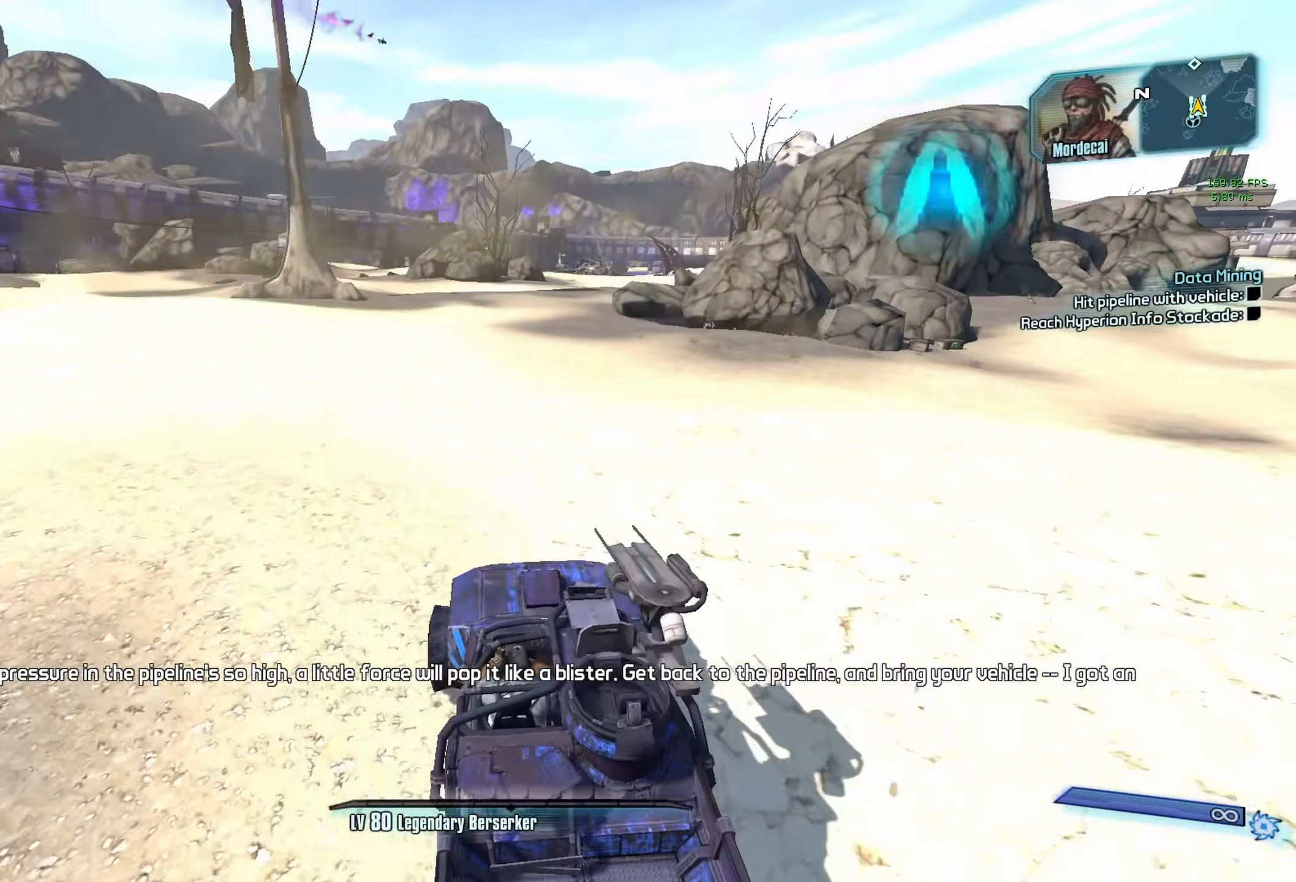
{"keys": ["f", "w"], "mouse": [], "events": [[66, "mouse_mb5", "down"], [150, "mouse_mb5", "up"], [250, "mouse_mb5", "down"], [383, "mouse_mb5", "up"], [433, "f", "down"]]}
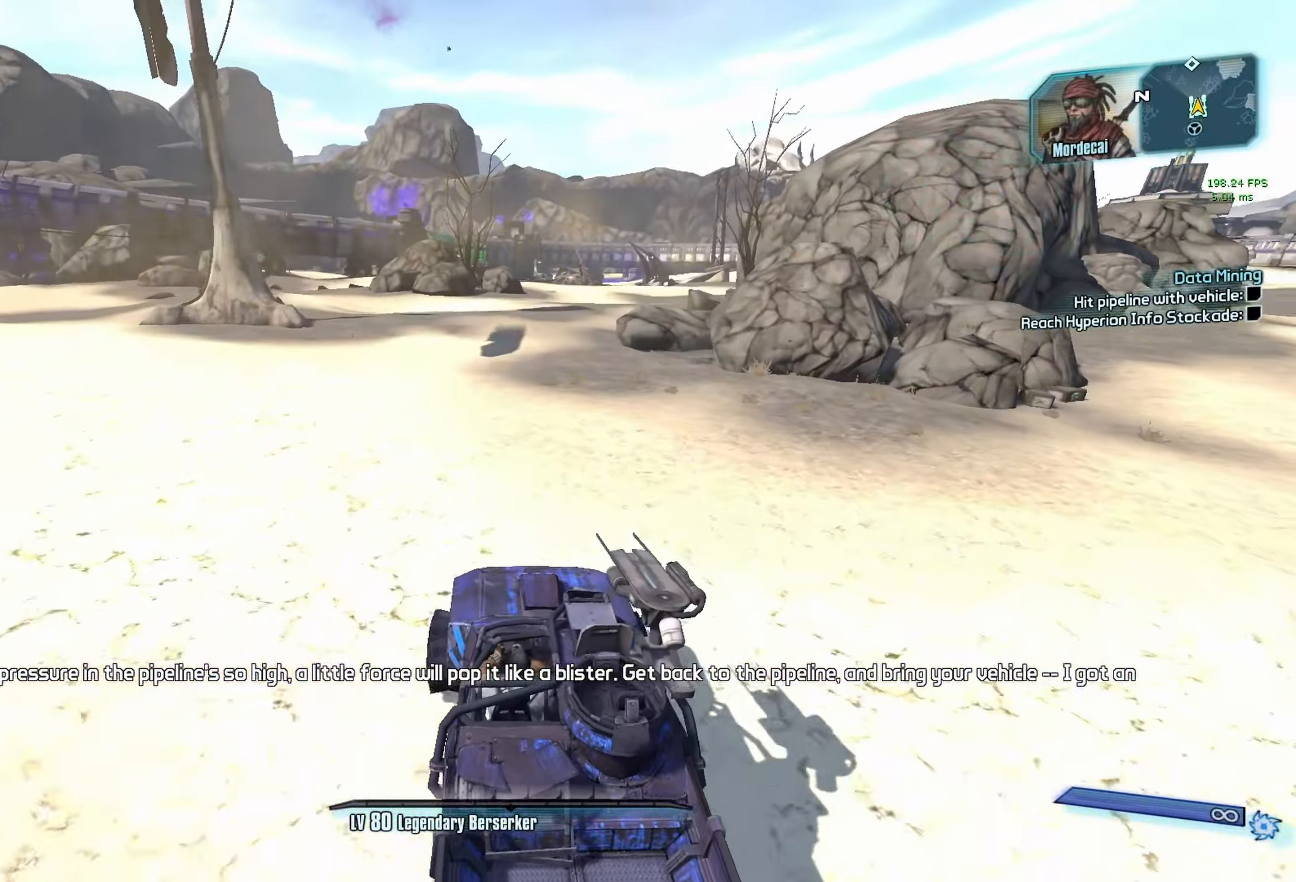
{"keys": ["w"], "mouse": [], "events": [[83, "f", "up"]]}
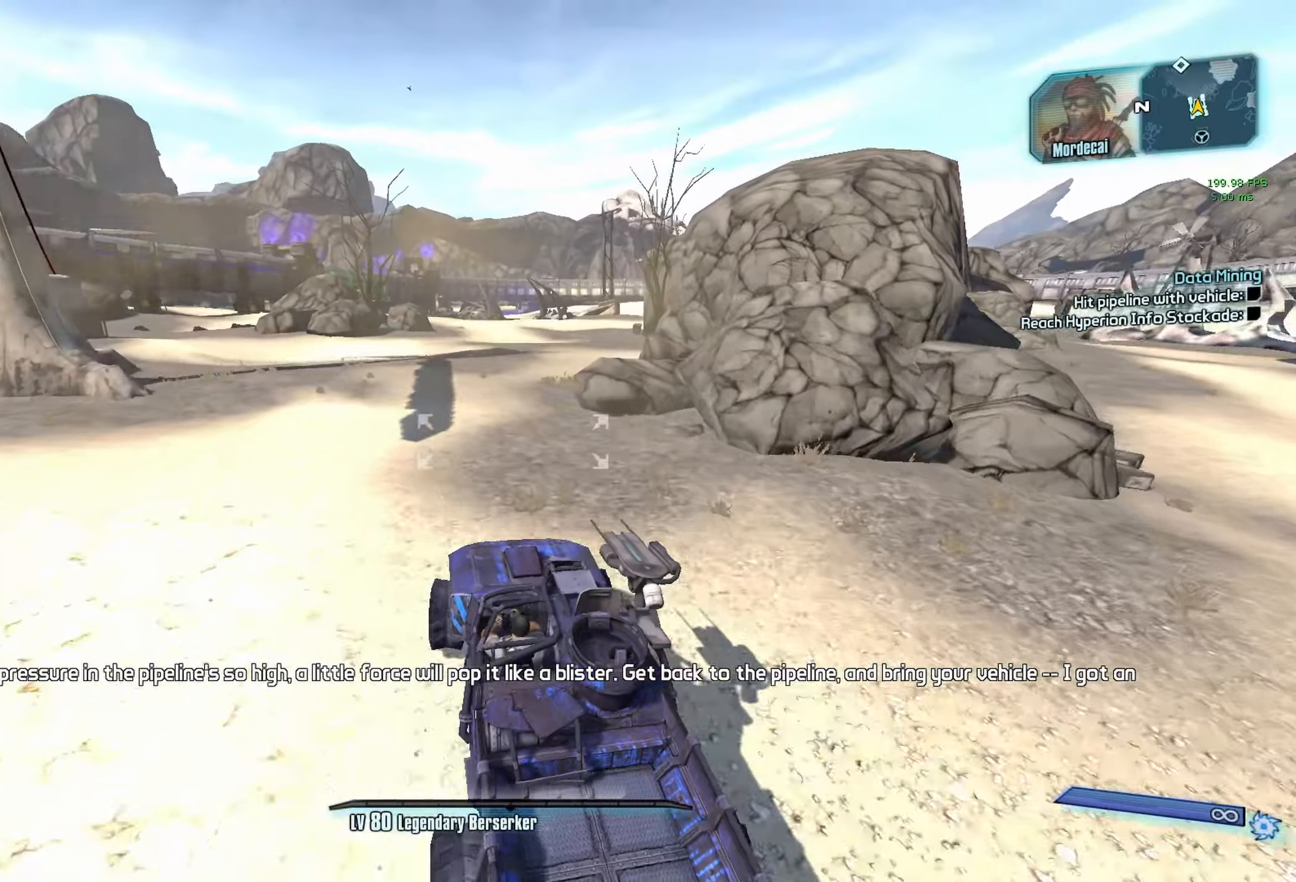
{"keys": ["w"], "mouse": [], "events": []}